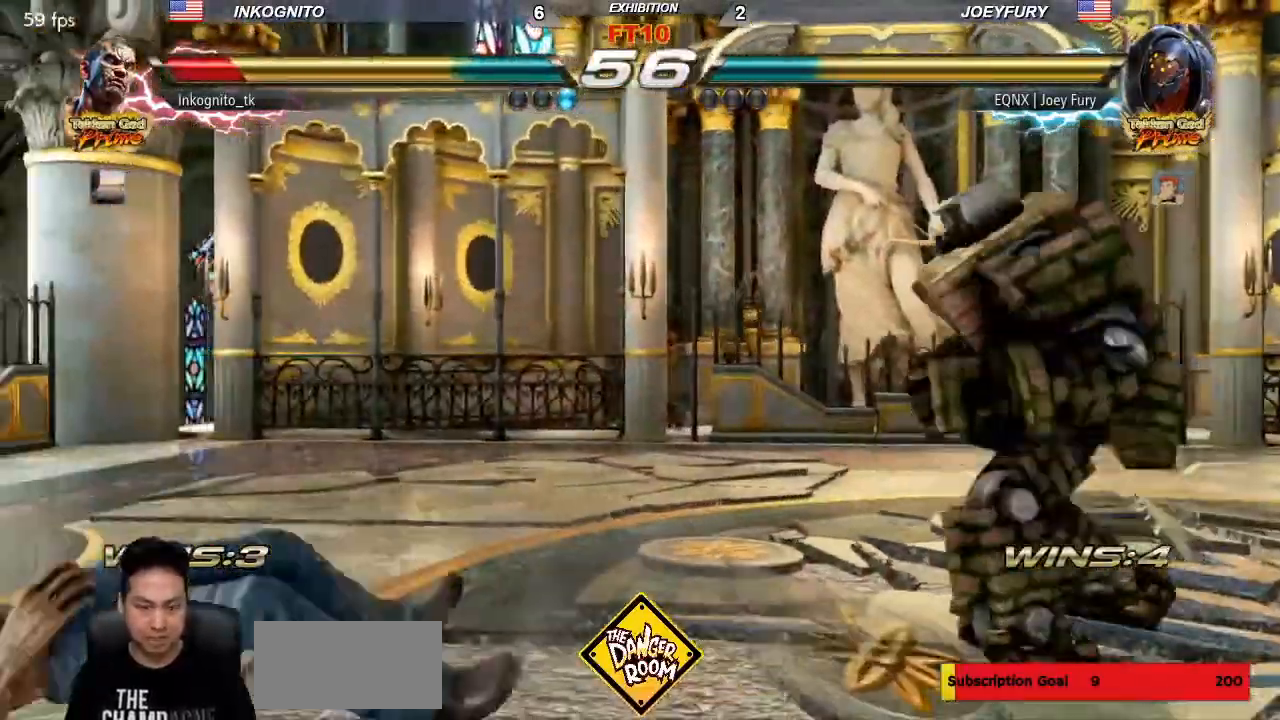
Gameplay with a controller (arcade stick); each line is a JSON object with the inputs held at the frame after it (dt_ms = milliseconds from this image to that frame). "events" lists button and stick changes between this image and that frame as [ms after this image, input, new state], when the widget could be followed in between. Not read: L3 R3.
{"dt_ms": 1000, "buttons": ["SQUARE"], "left_stick": "center"}
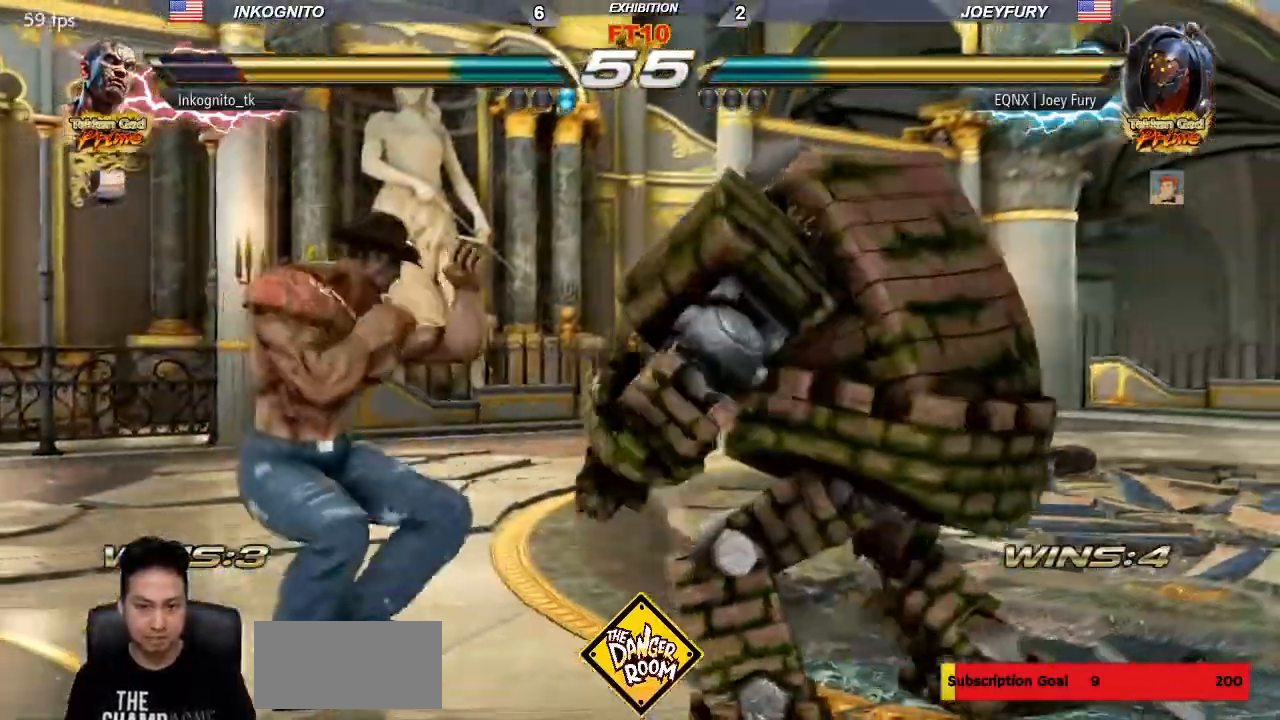
{"dt_ms": 1000, "buttons": [], "left_stick": "left"}
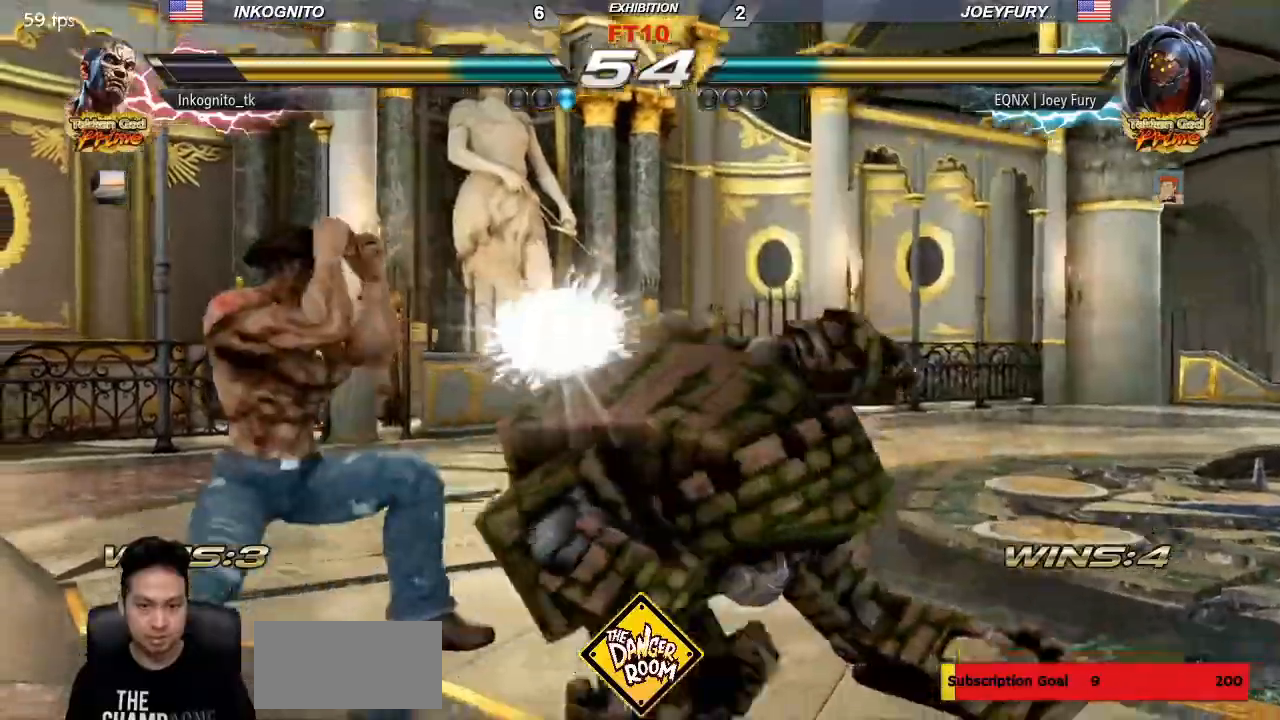
{"dt_ms": 500, "buttons": [], "left_stick": "center"}
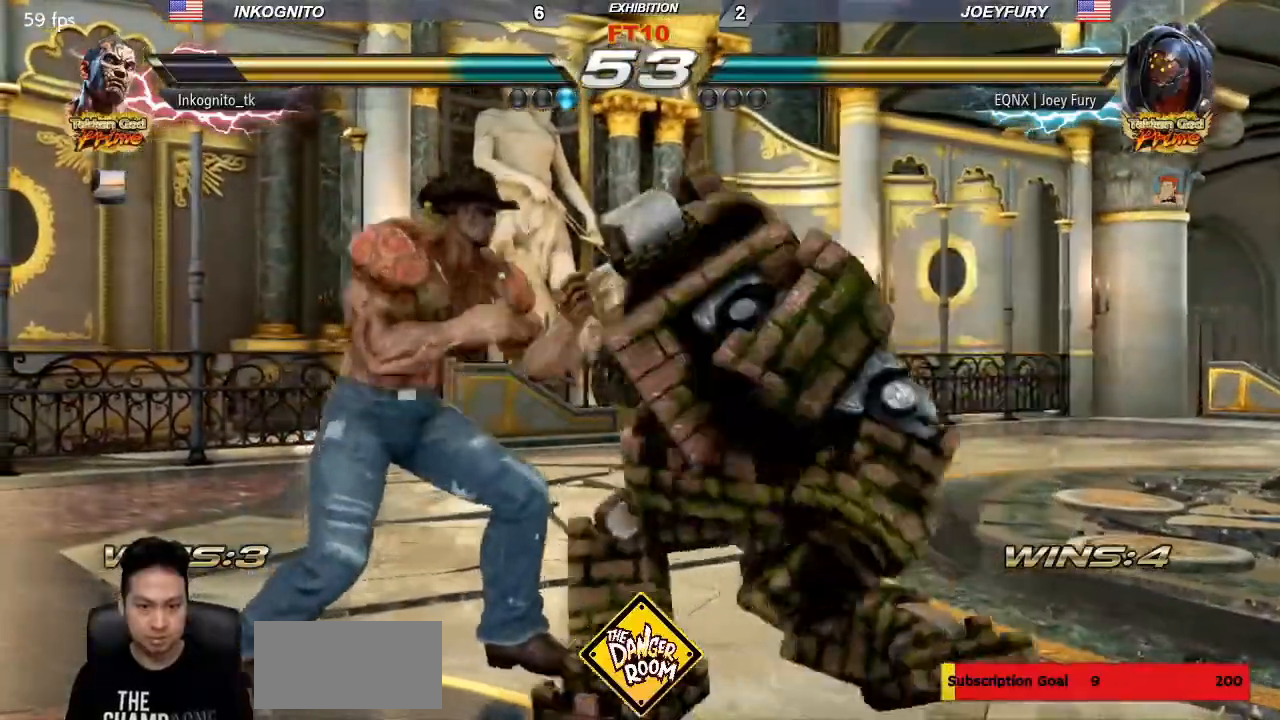
{"dt_ms": 500, "buttons": [], "left_stick": "center", "events": [[83, "CIRCLE", "down"], [433, "CIRCLE", "up"]]}